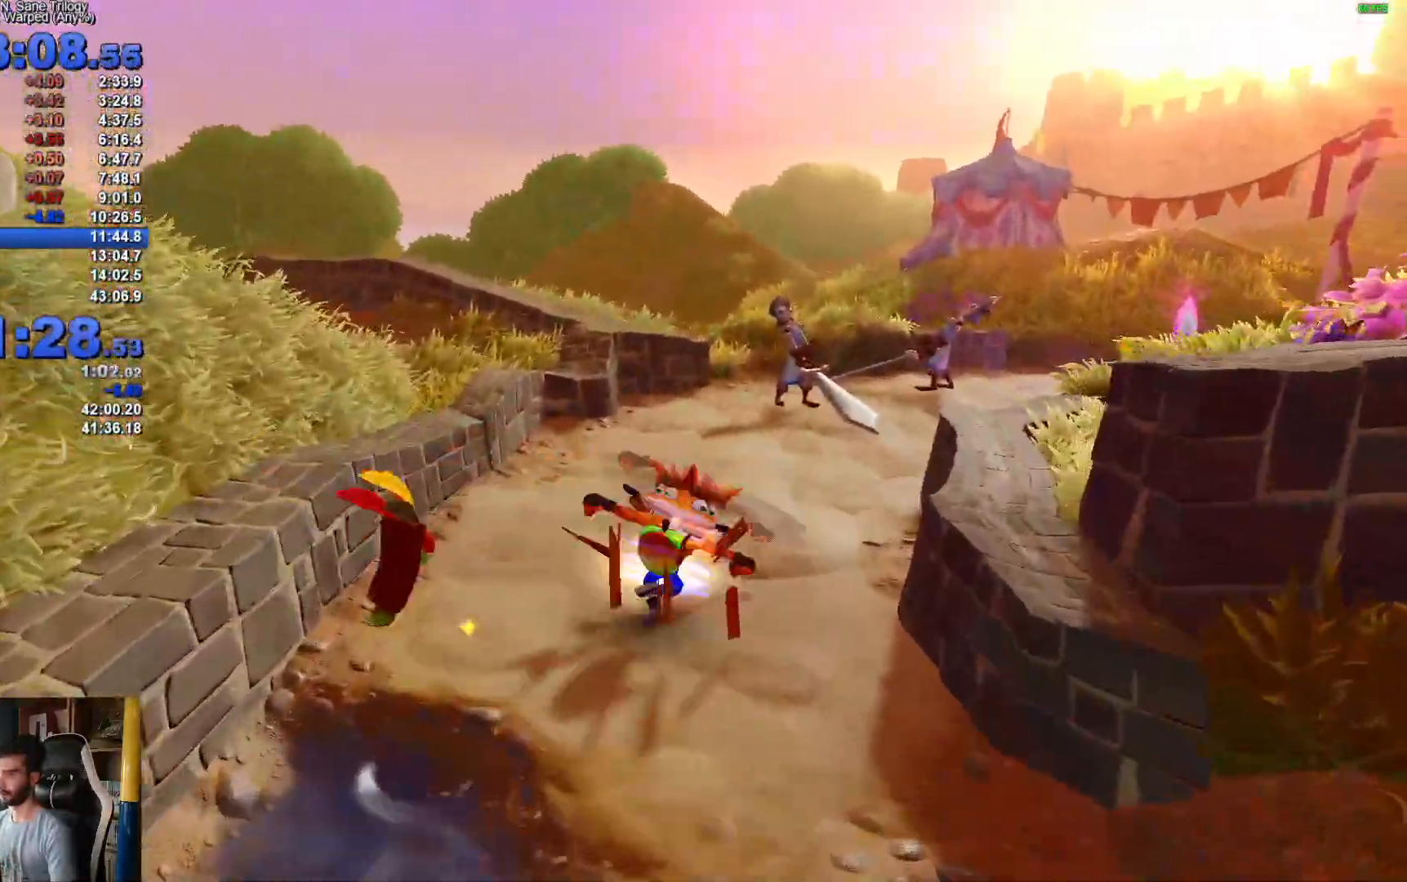
Gameplay with a controller (Xbox layout); each line is a JSON object with the inputs held at the frame after it. "events" lists button and stick changes between this image and that frame as [ms after this image, input, new state], when the widget could be followed in between. Not read: X.
{"buttons": [], "left_stick": "up", "right_stick": "center", "events": [[50, "R1", "down"], [167, "R1", "up"]]}
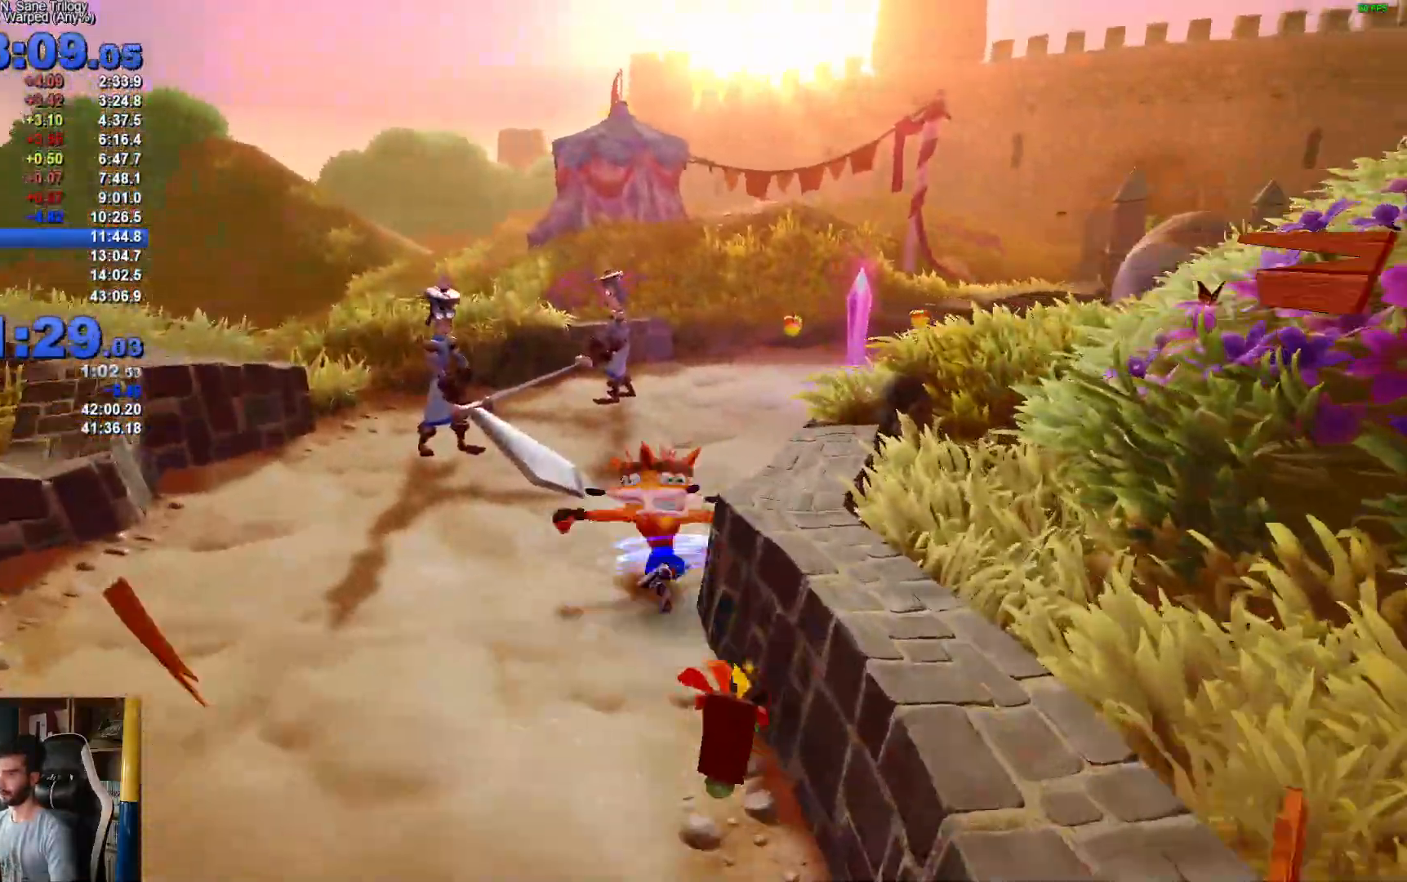
{"buttons": [], "left_stick": "up", "right_stick": "center", "events": [[267, "R1", "down"], [417, "R1", "up"]]}
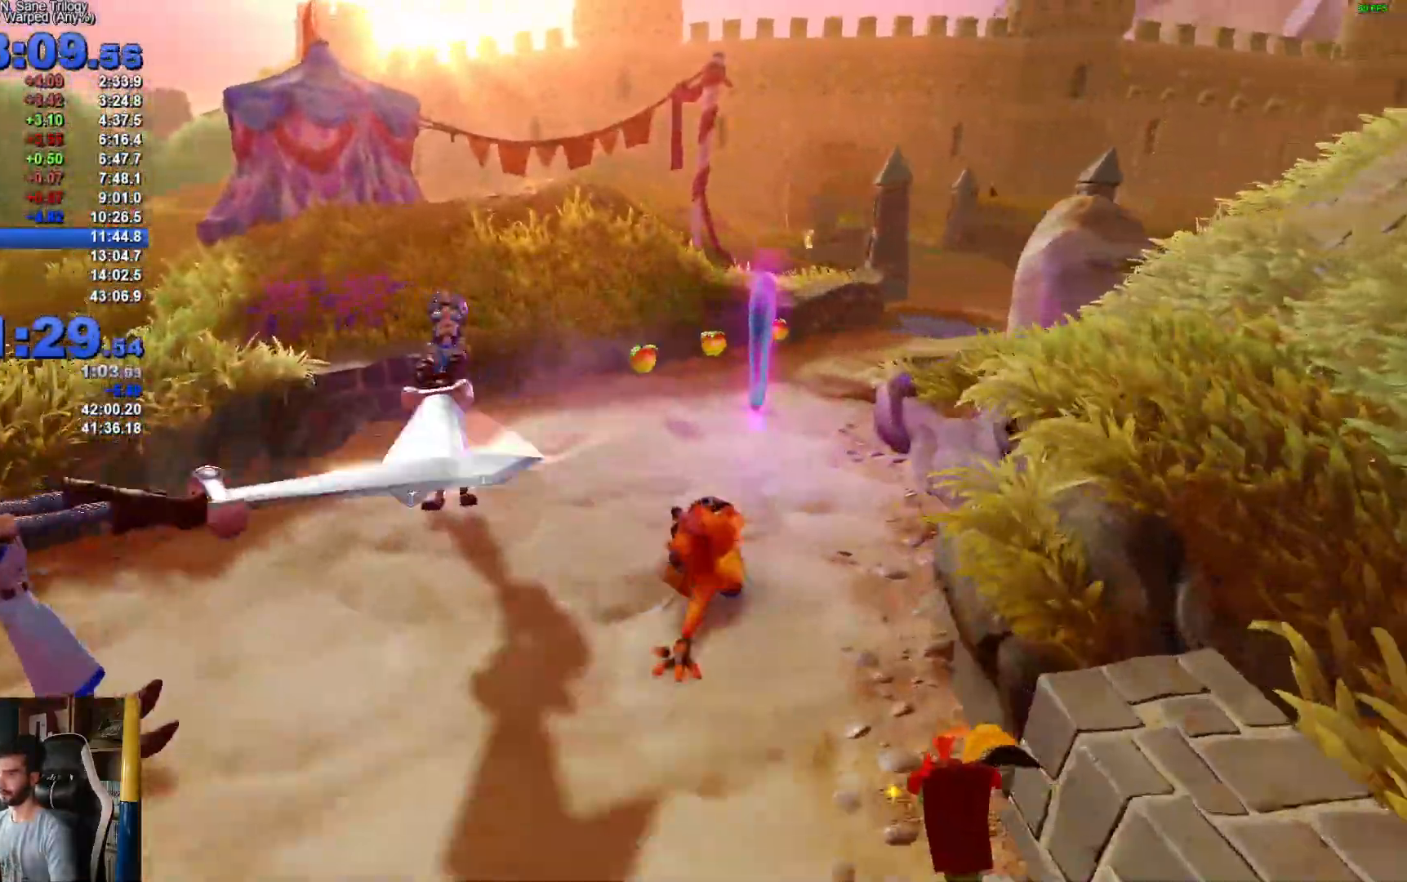
{"buttons": [], "left_stick": "up", "right_stick": "center", "events": []}
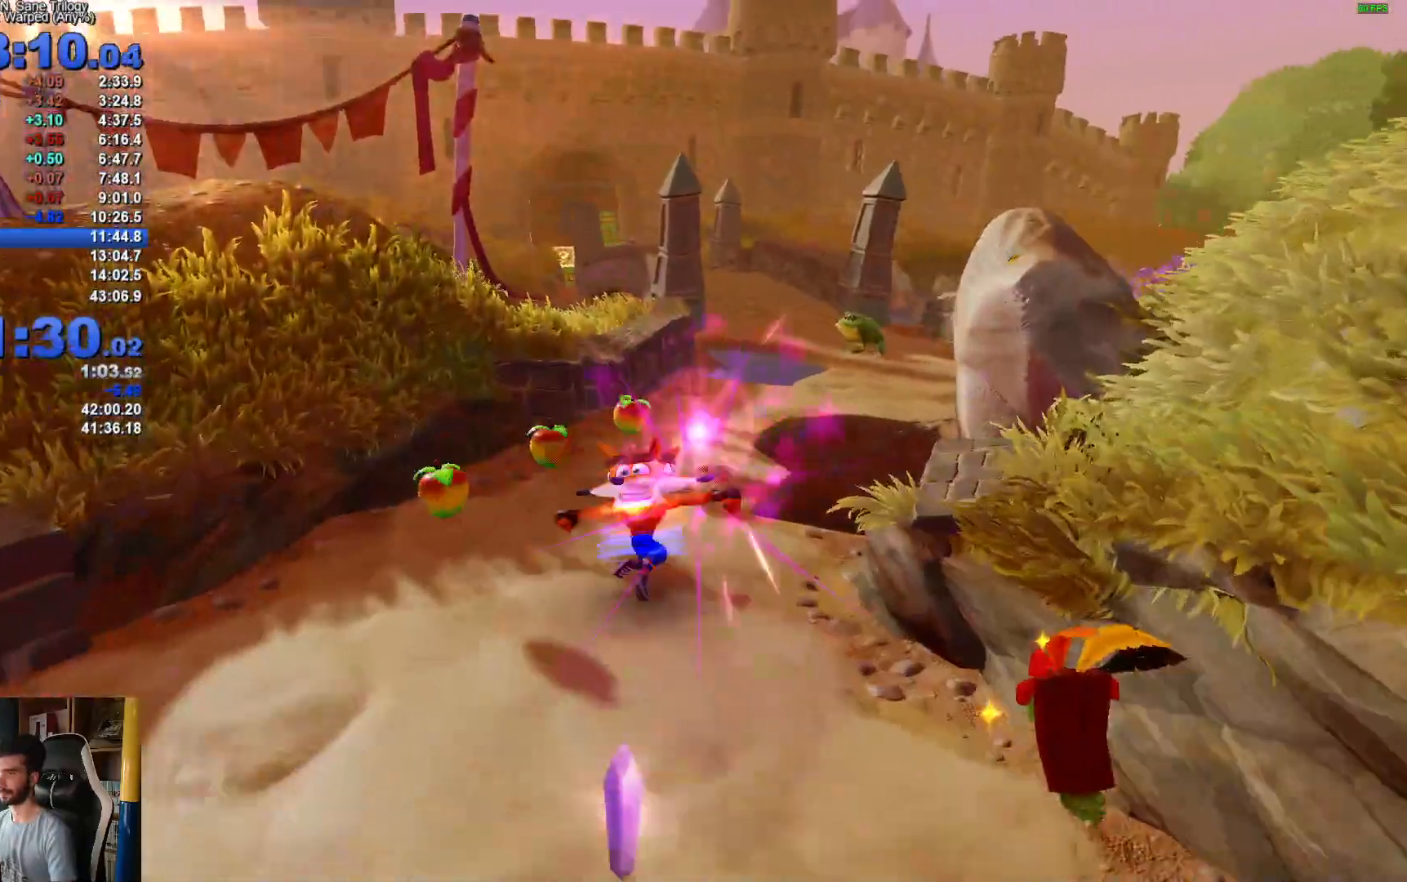
{"buttons": [], "left_stick": "up", "right_stick": "center", "events": [[17, "R1", "down"], [150, "R1", "up"]]}
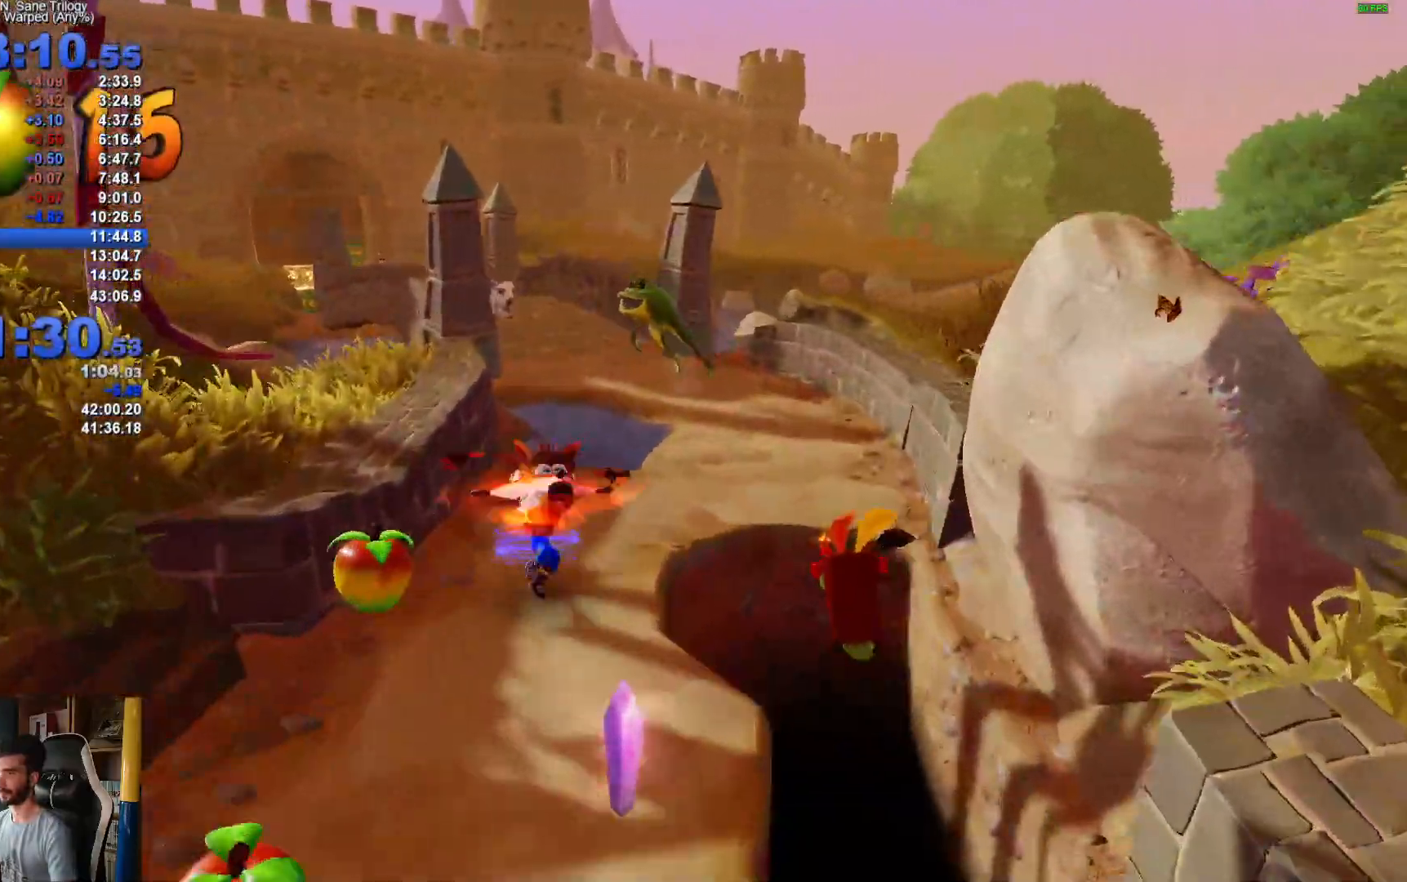
{"buttons": [], "left_stick": "up", "right_stick": "center", "events": [[250, "R1", "down"], [383, "R1", "up"]]}
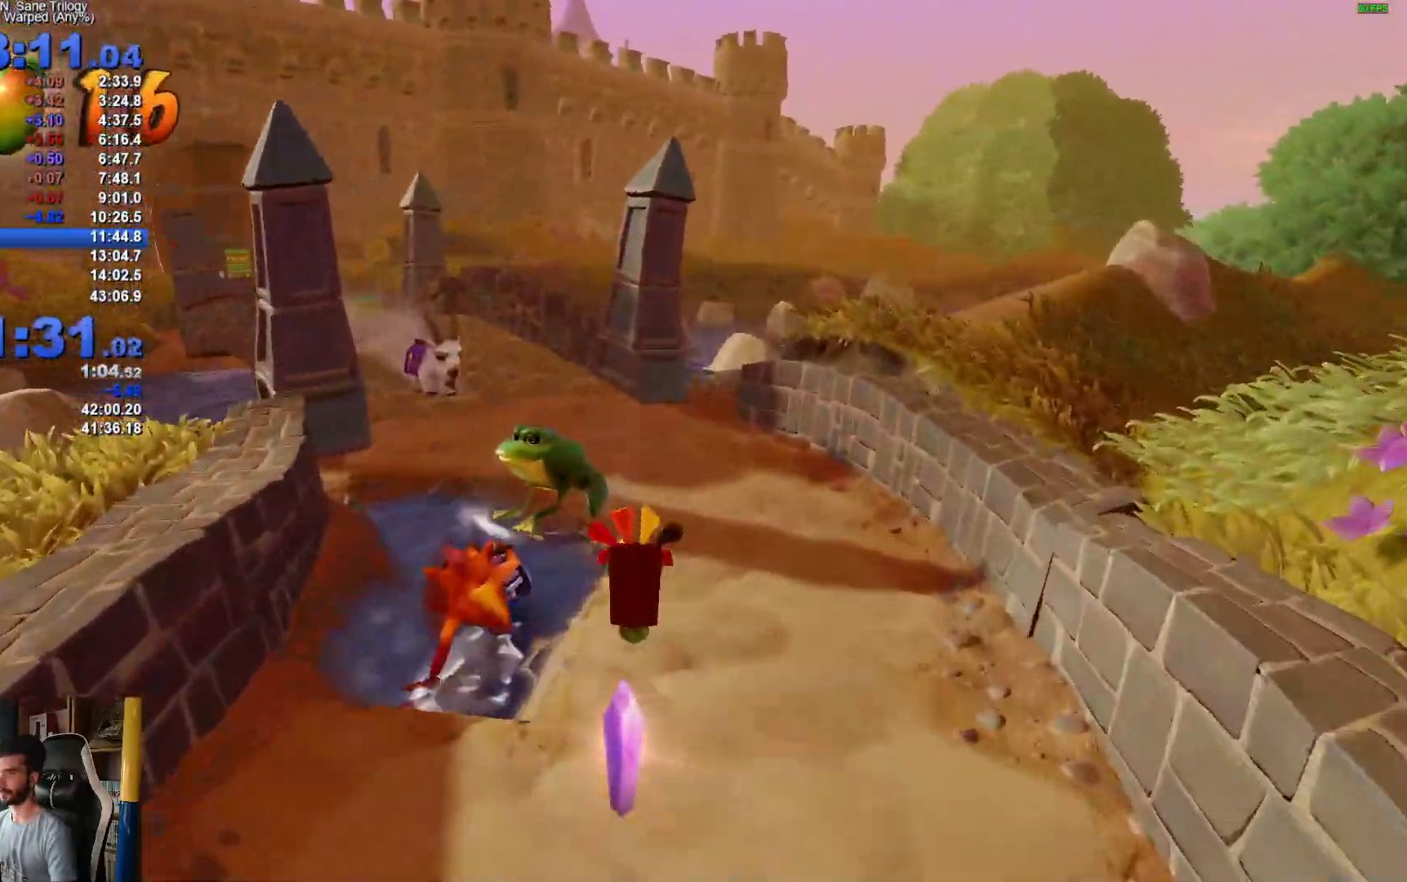
{"buttons": ["R1"], "left_stick": "up", "right_stick": "center", "events": [[500, "R1", "down"]]}
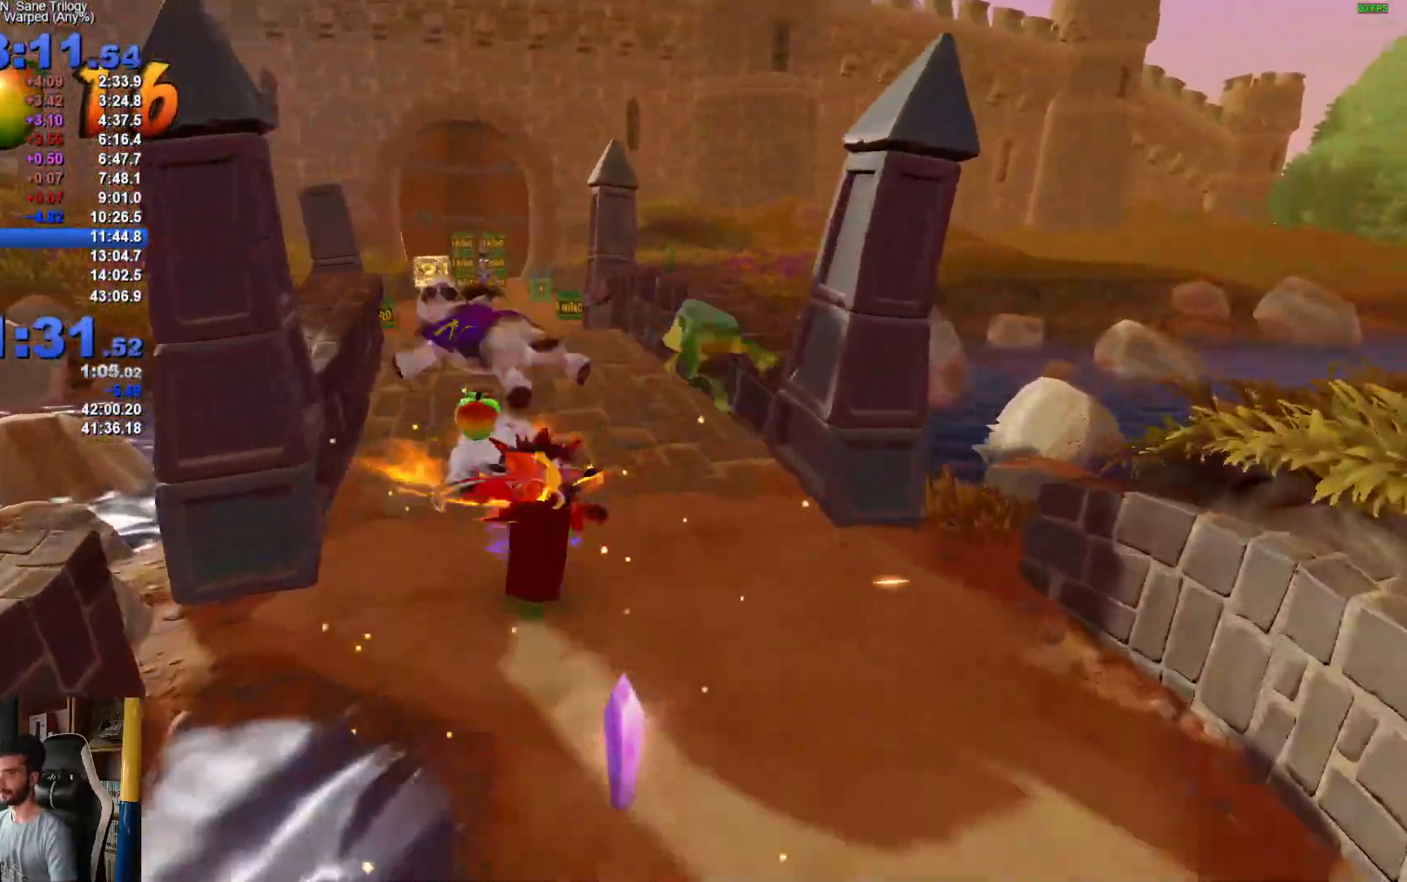
{"buttons": [], "left_stick": "up-right", "right_stick": "center", "events": [[117, "R1", "up"], [400, "left_stick", "up-right"]]}
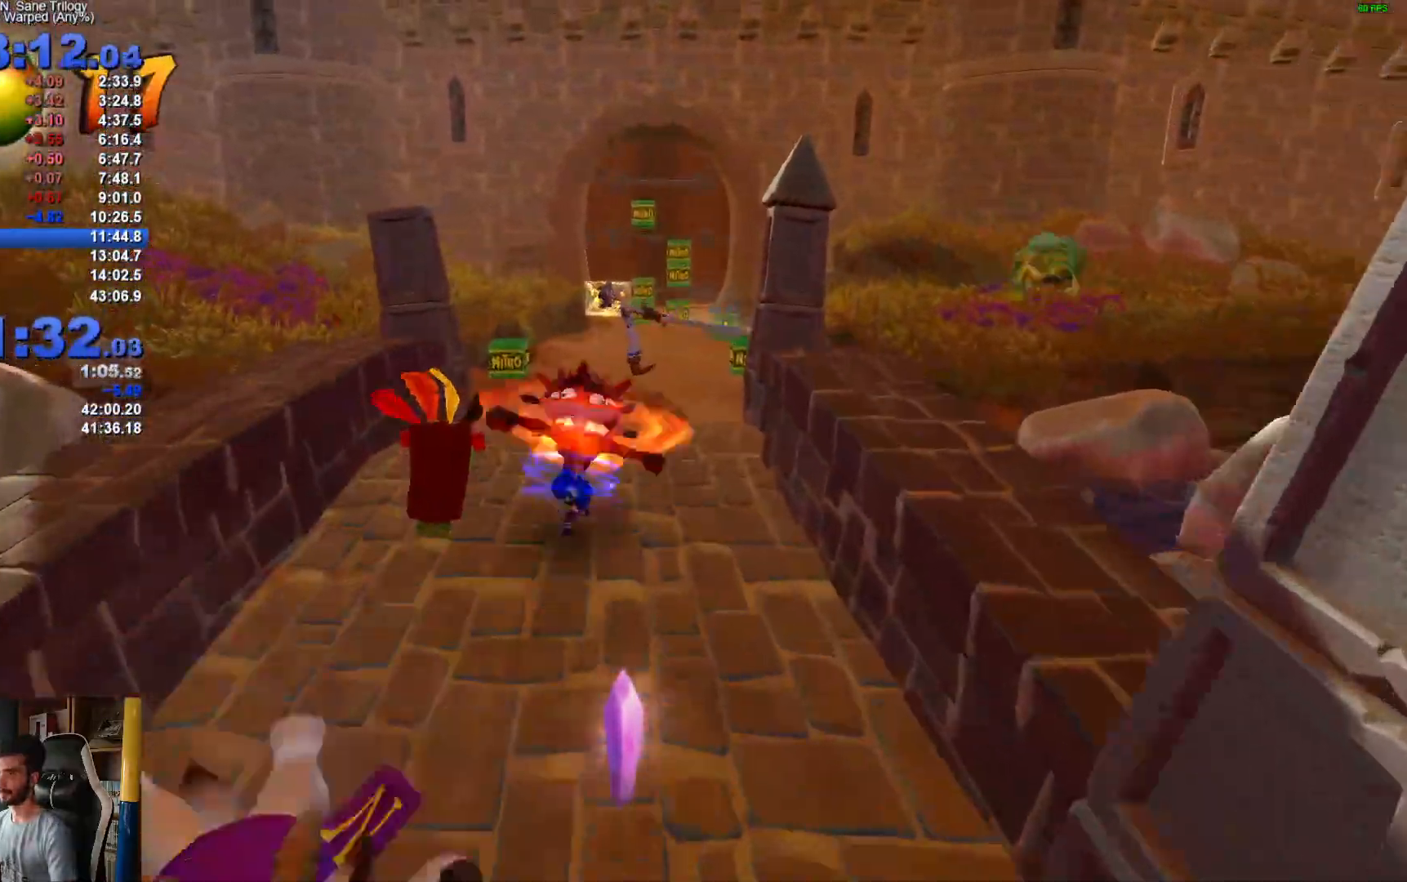
{"buttons": [], "left_stick": "up", "right_stick": "center", "events": [[100, "left_stick", "up"], [233, "R1", "down"], [367, "R1", "up"]]}
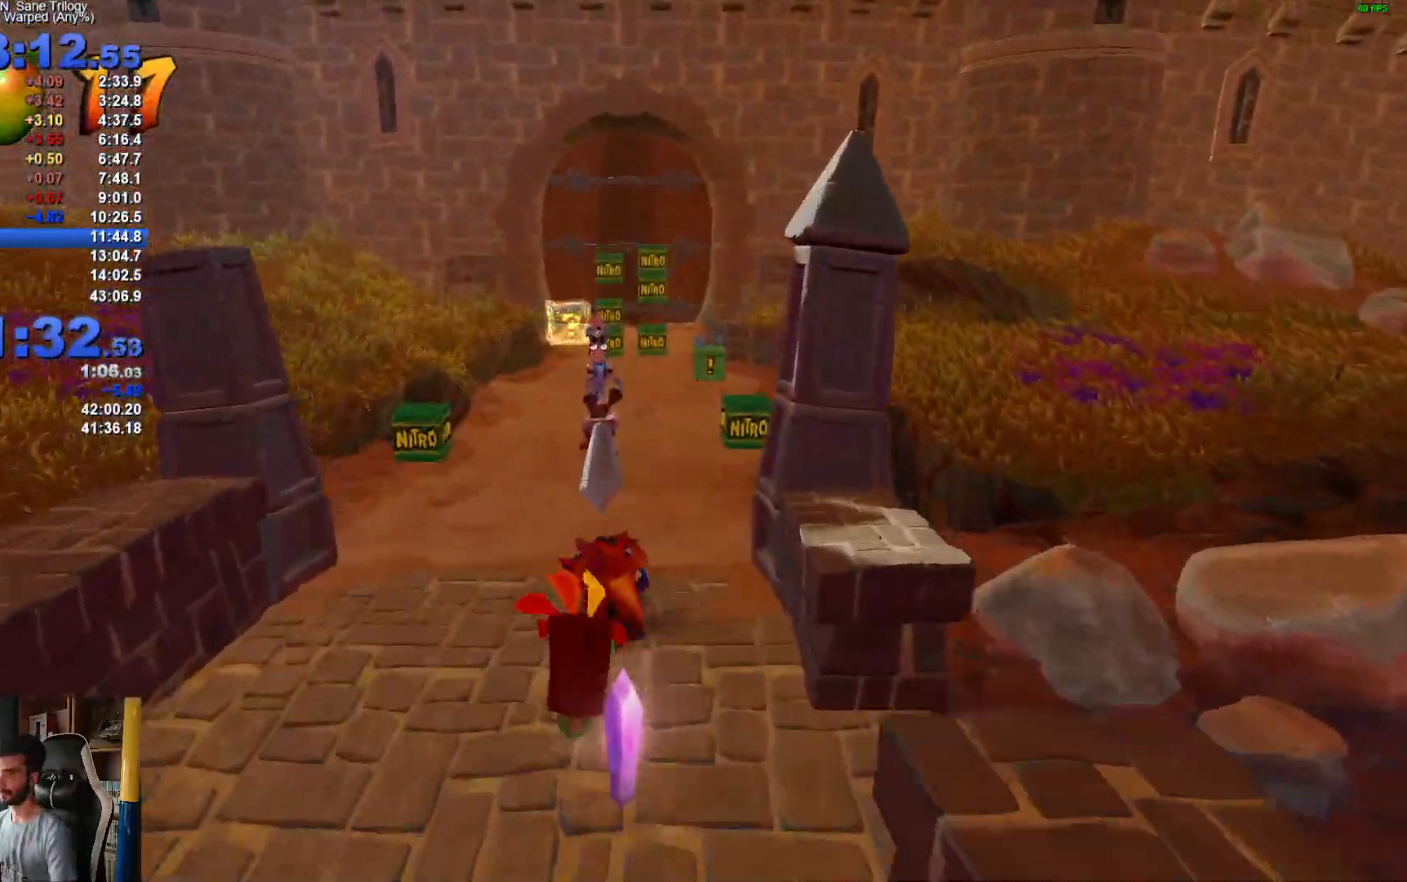
{"buttons": ["R1"], "left_stick": "up", "right_stick": "center", "events": [[483, "R1", "down"]]}
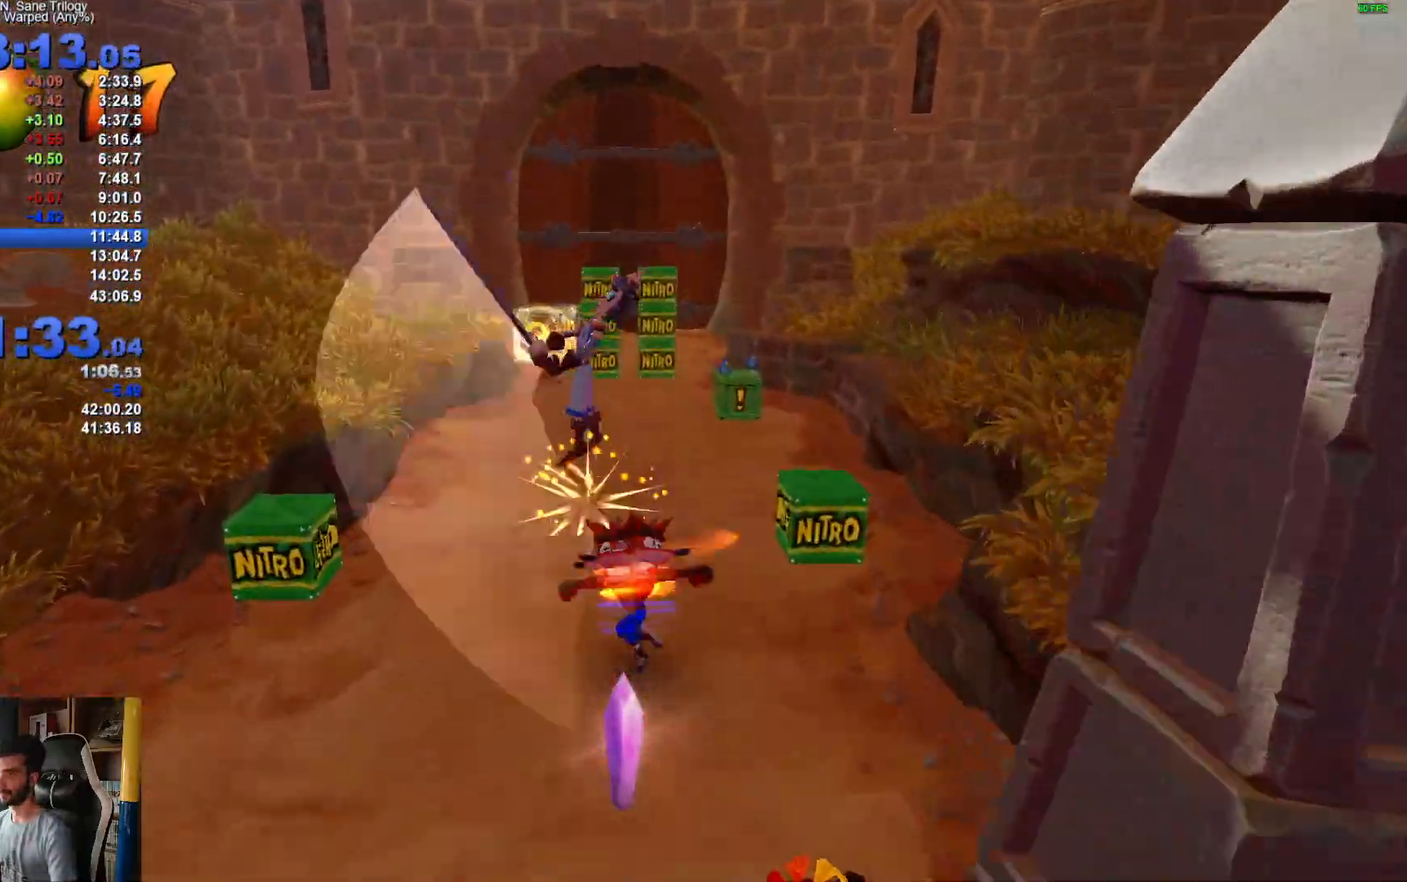
{"buttons": [], "left_stick": "up", "right_stick": "center", "events": [[83, "left_stick", "up-left"], [117, "R1", "up"], [400, "left_stick", "up"]]}
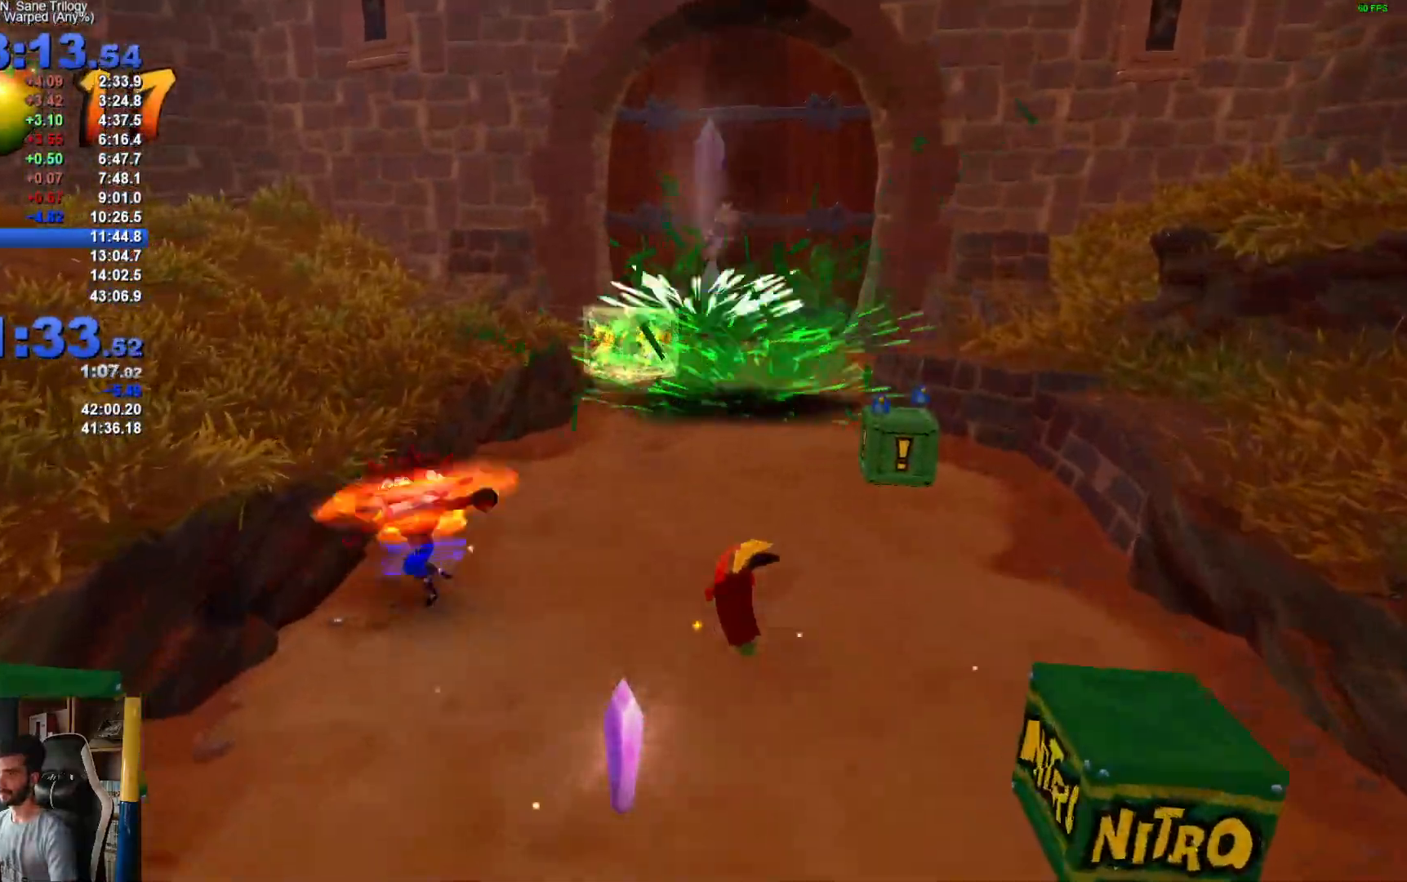
{"buttons": [], "left_stick": "up-right", "right_stick": "center", "events": [[200, "R1", "down"], [250, "left_stick", "up-right"], [333, "R1", "up"]]}
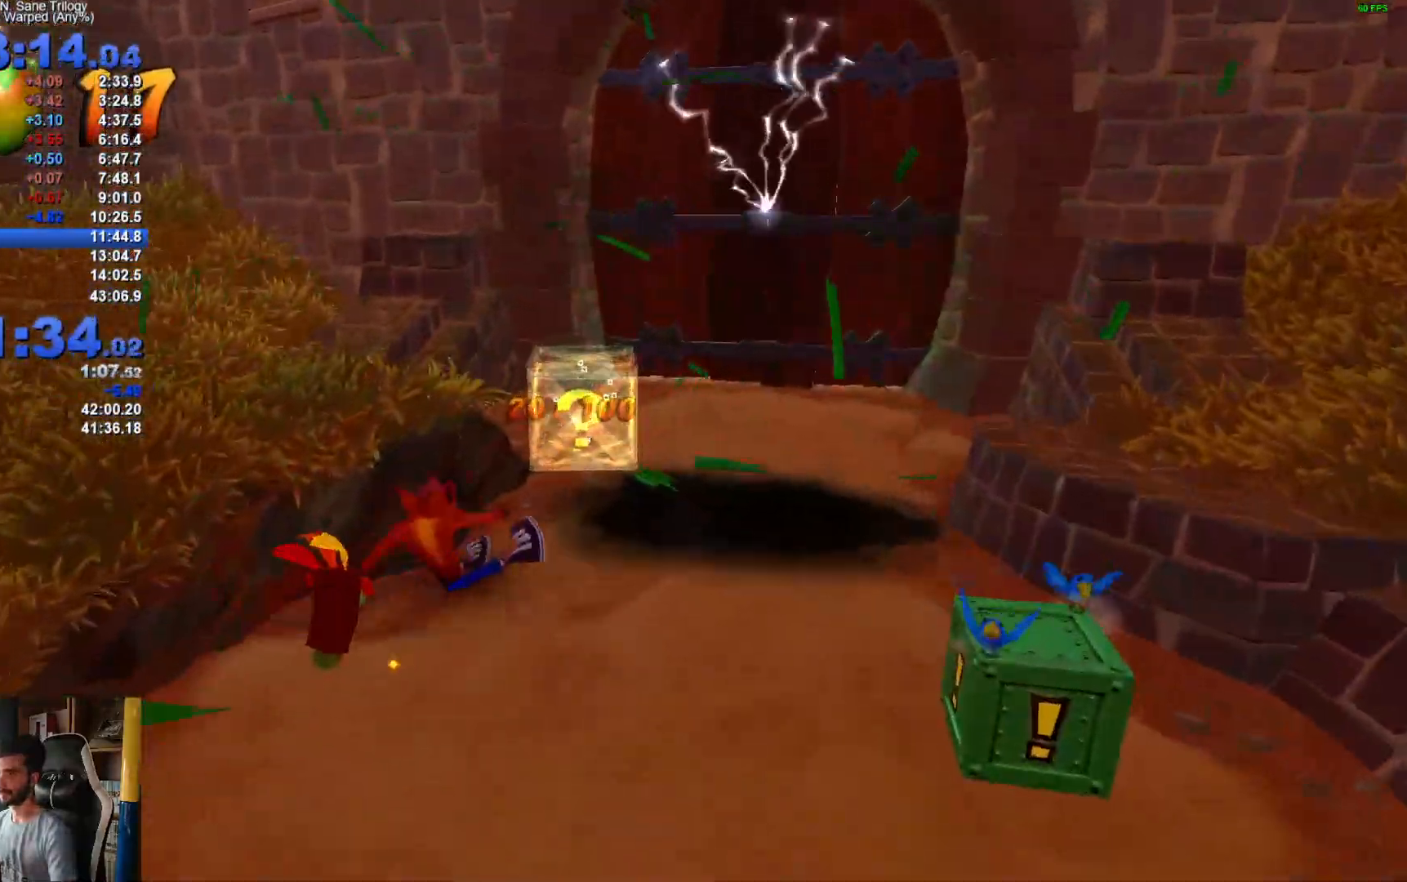
{"buttons": [], "left_stick": "up", "right_stick": "center", "events": [[400, "left_stick", "up"]]}
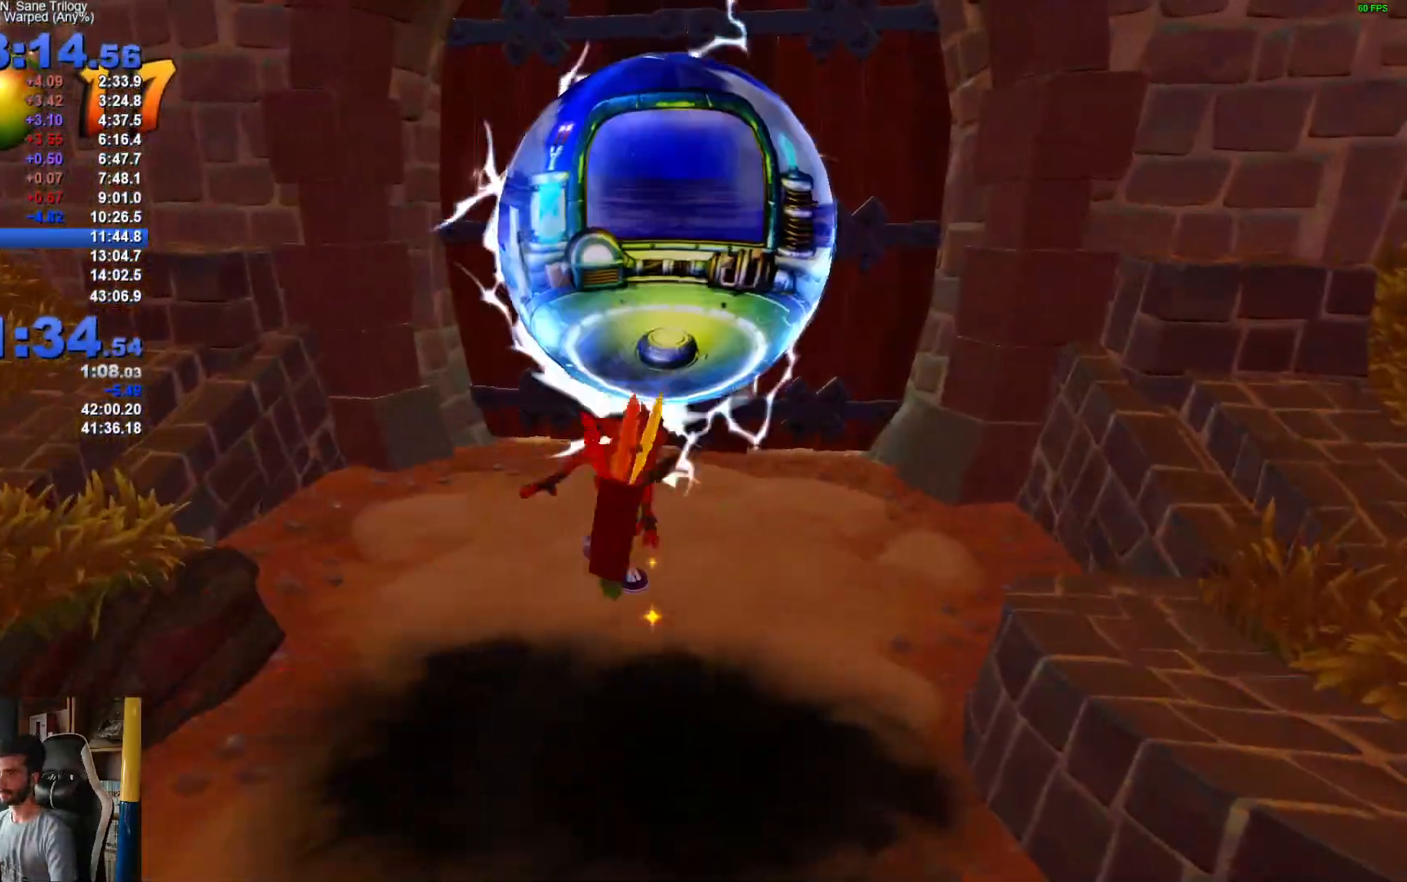
{"buttons": [], "left_stick": "center", "right_stick": "center", "events": [[250, "left_stick", "center"]]}